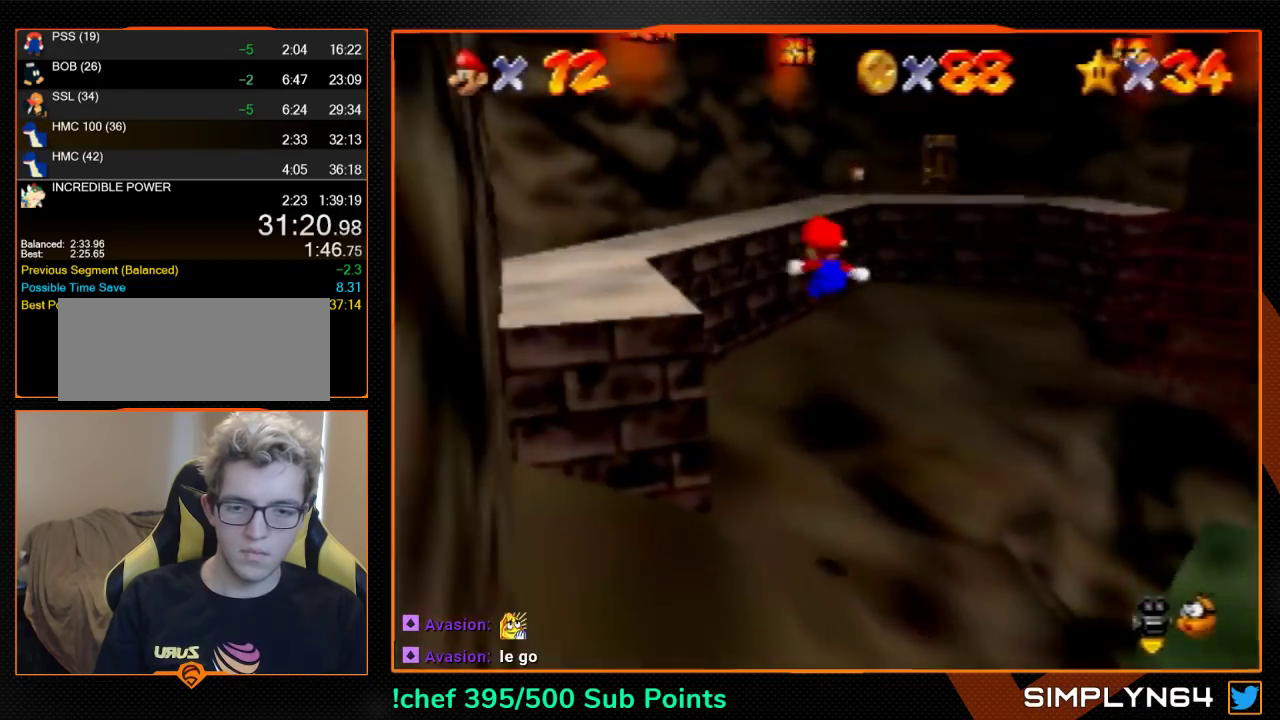
Gameplay with a controller (Nintendo layout); each line is a JSON object with the inputs held at the frame after it. "events" lists button and stick changes between this image and that frame as [ms after this image, input, new state], when the widget could be followed in between. Not read: L3 R3.
{"buttons": ["Z"], "left_stick": "up", "events": [[33, "left_stick", "up"]]}
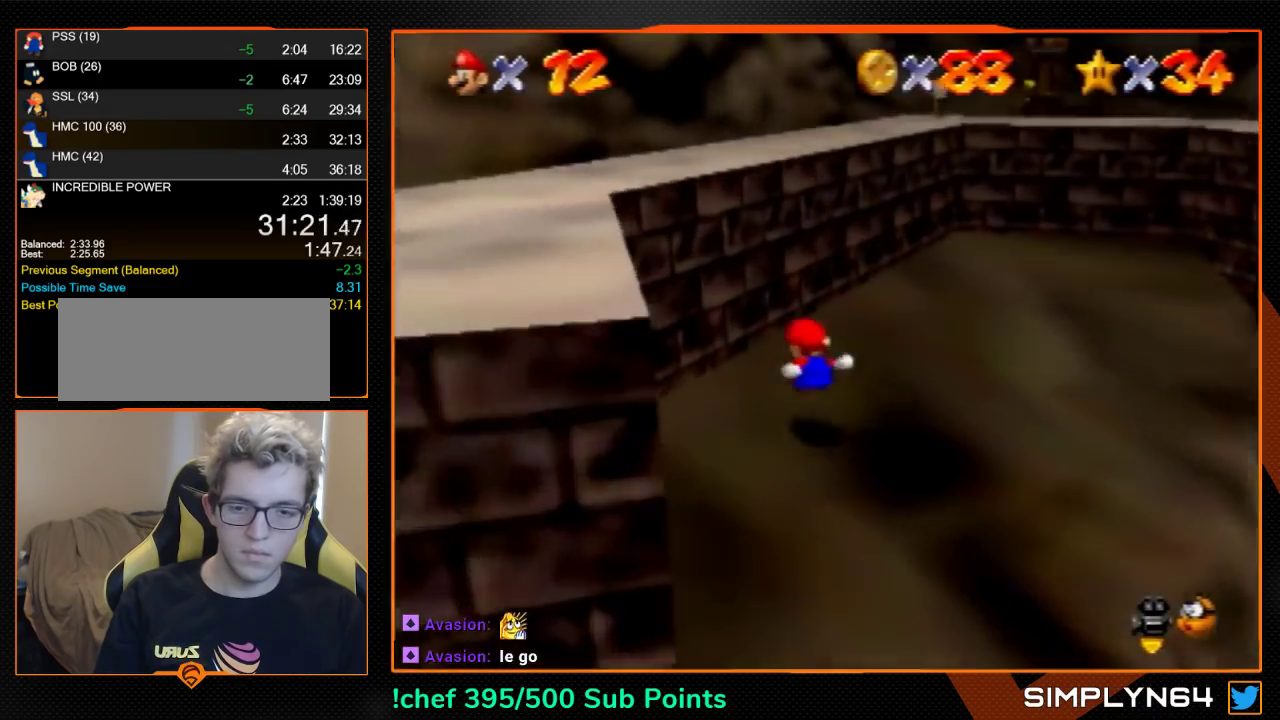
{"buttons": ["Z"], "left_stick": "up", "events": [[33, "left_stick", "up-right"], [267, "A", "down"], [267, "B", "down"], [333, "left_stick", "up"], [367, "A", "up"], [367, "B", "up"]]}
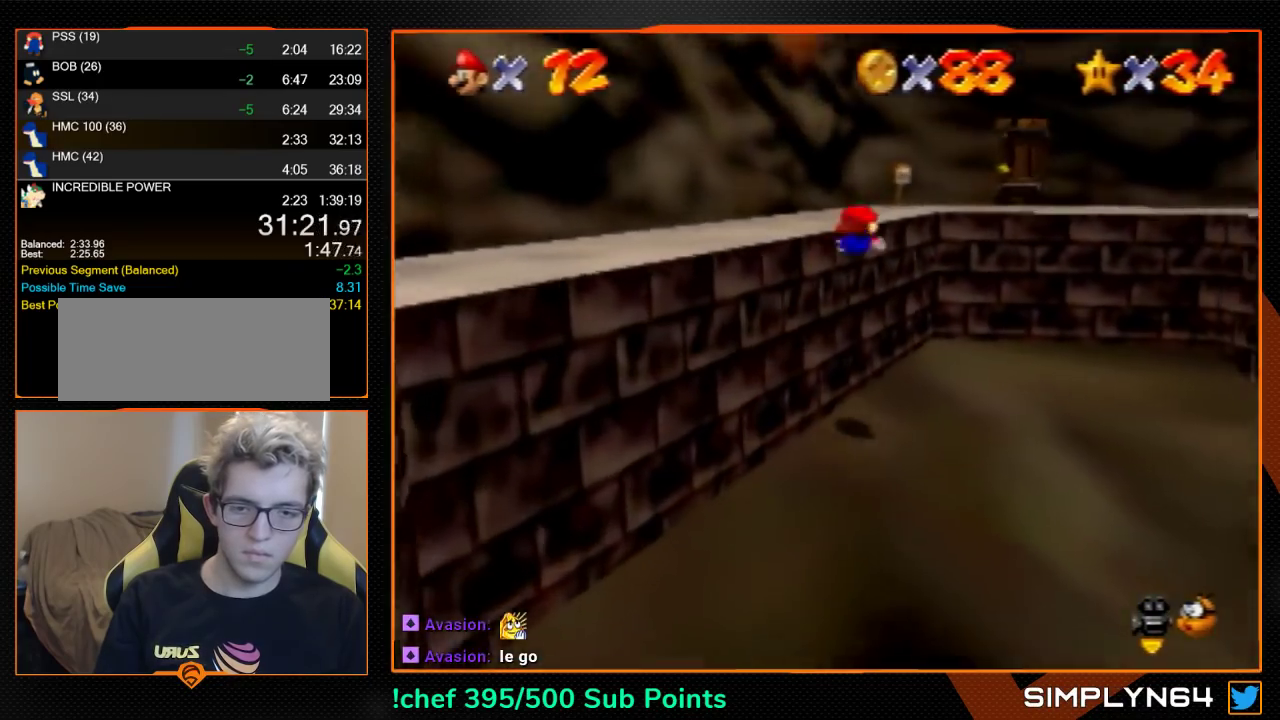
{"buttons": [], "left_stick": "up-right", "events": [[67, "Z", "up"], [300, "left_stick", "up-right"]]}
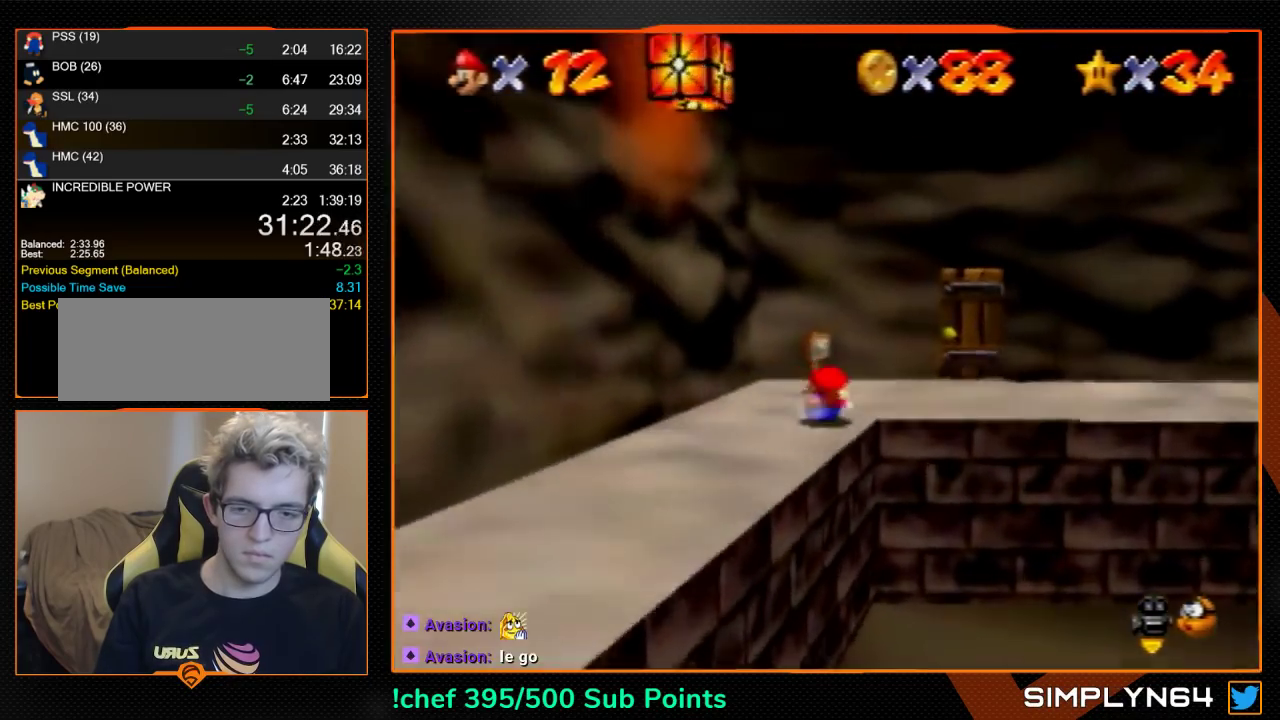
{"buttons": [], "left_stick": "up-right", "events": [[33, "left_stick", "right"], [67, "A", "down"], [100, "B", "down"], [167, "A", "up"], [167, "B", "up"], [400, "left_stick", "up-right"]]}
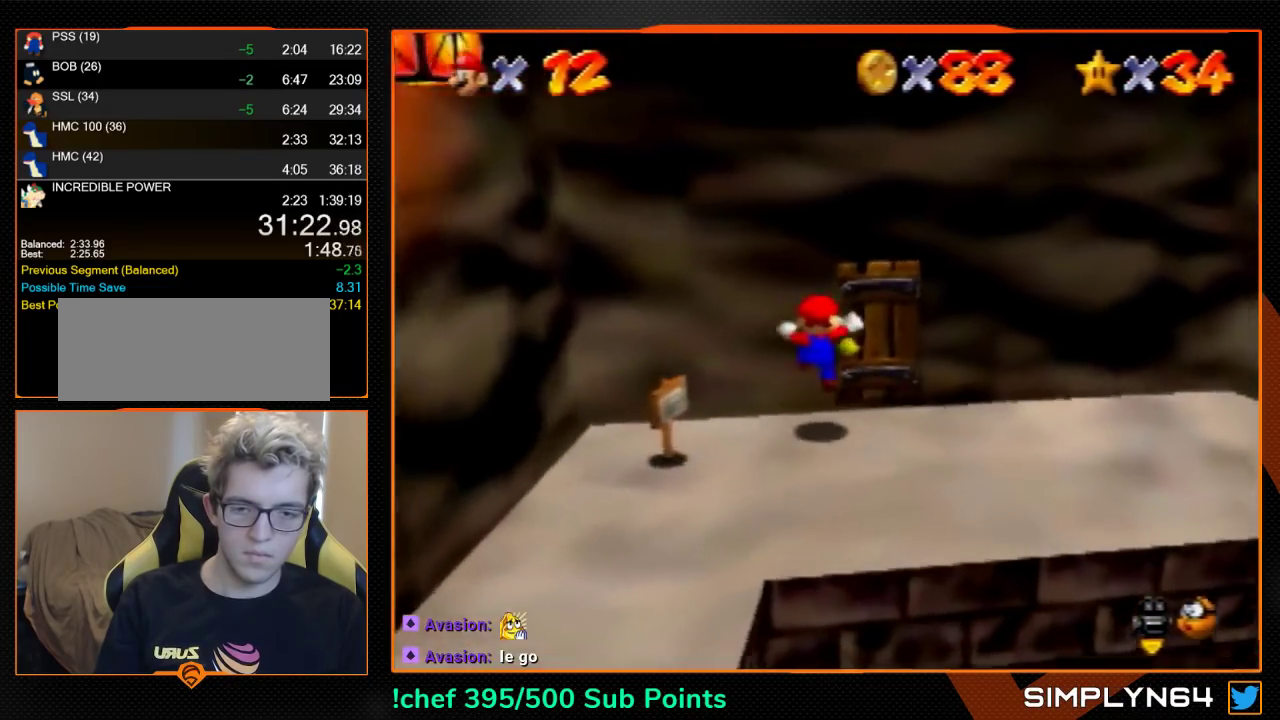
{"buttons": [], "left_stick": "center", "events": [[367, "left_stick", "center"]]}
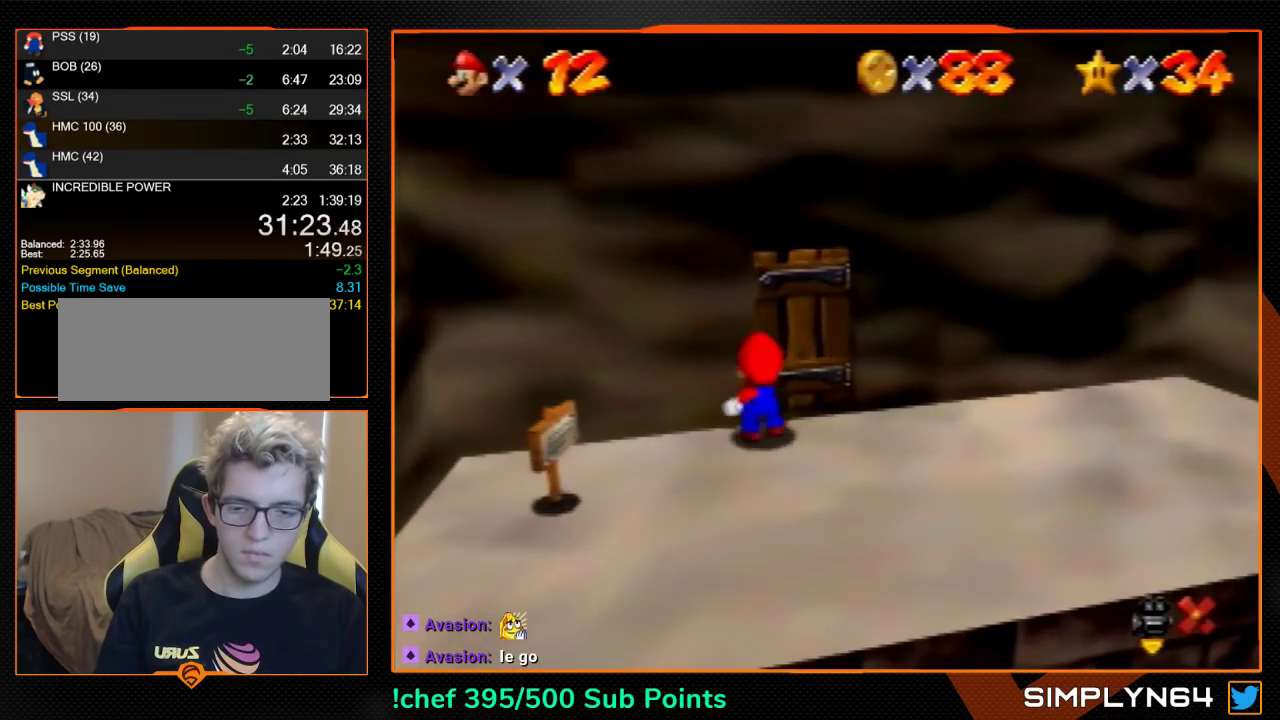
{"buttons": ["A"], "left_stick": "up", "events": [[200, "A", "down"], [200, "left_stick", "up"]]}
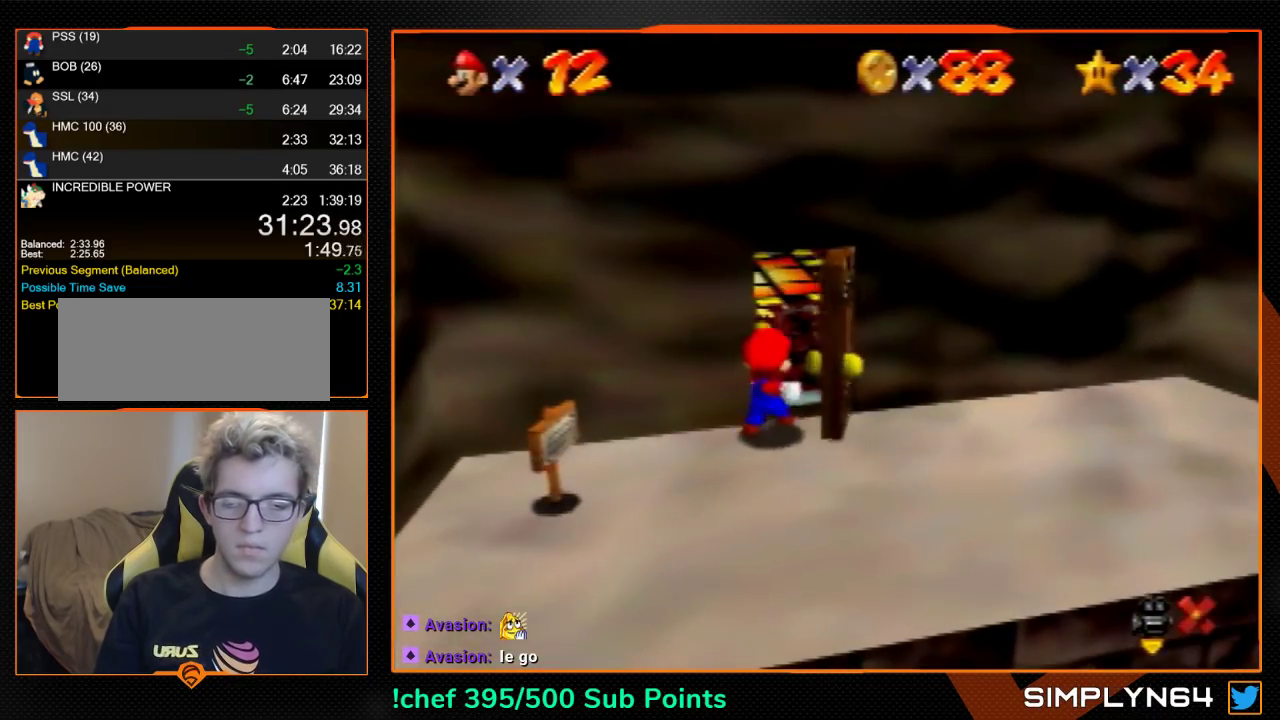
{"buttons": ["A"], "left_stick": "up", "events": []}
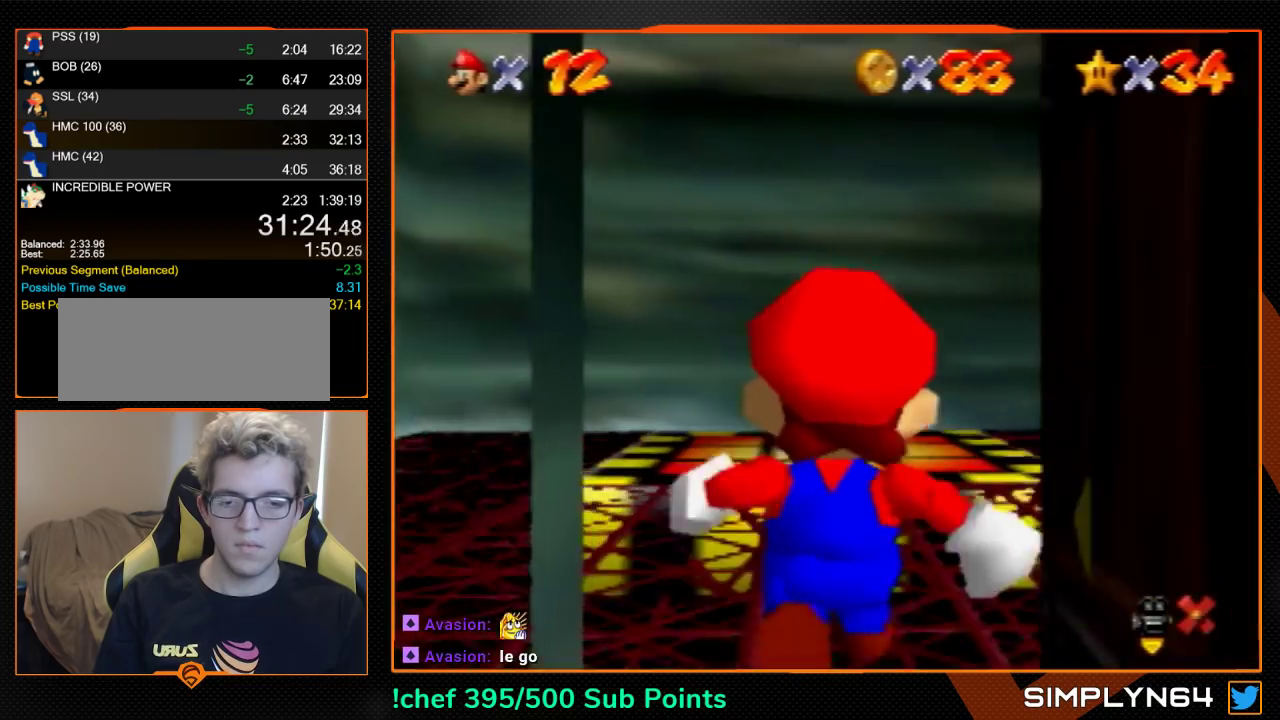
{"buttons": ["A"], "left_stick": "up", "events": []}
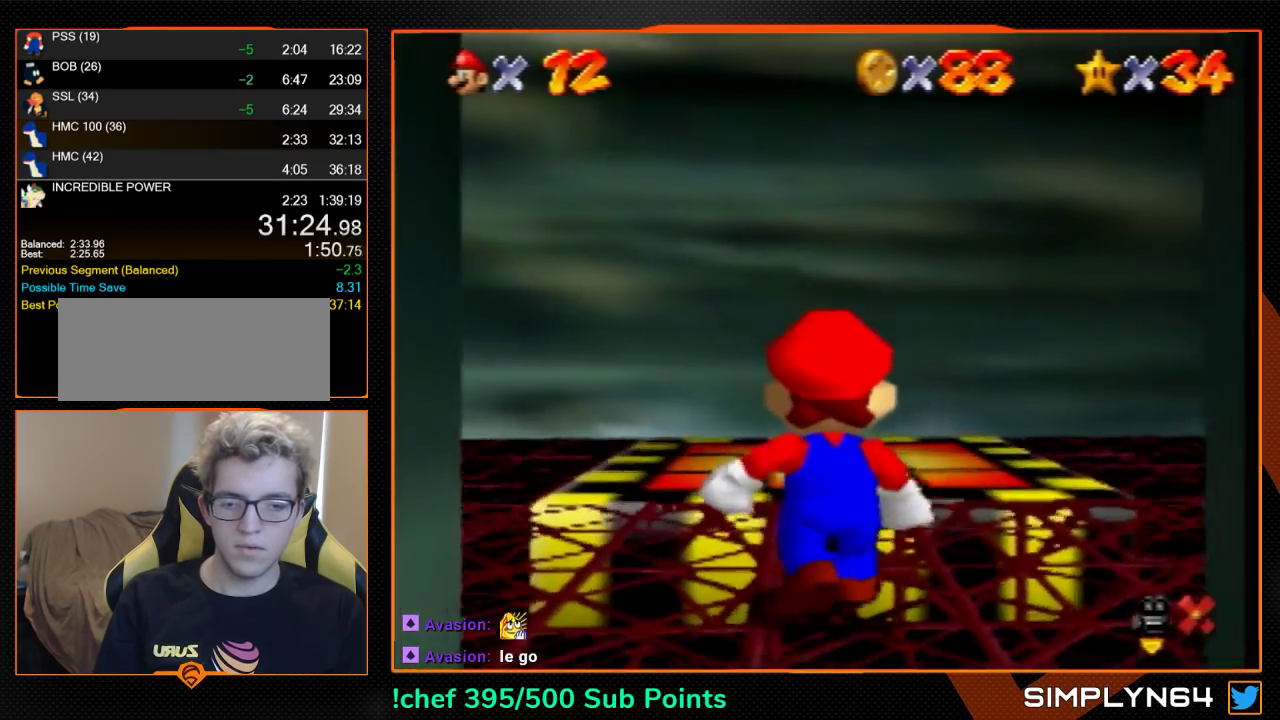
{"buttons": [], "left_stick": "up", "events": [[333, "B", "down"], [467, "A", "up"], [500, "B", "up"]]}
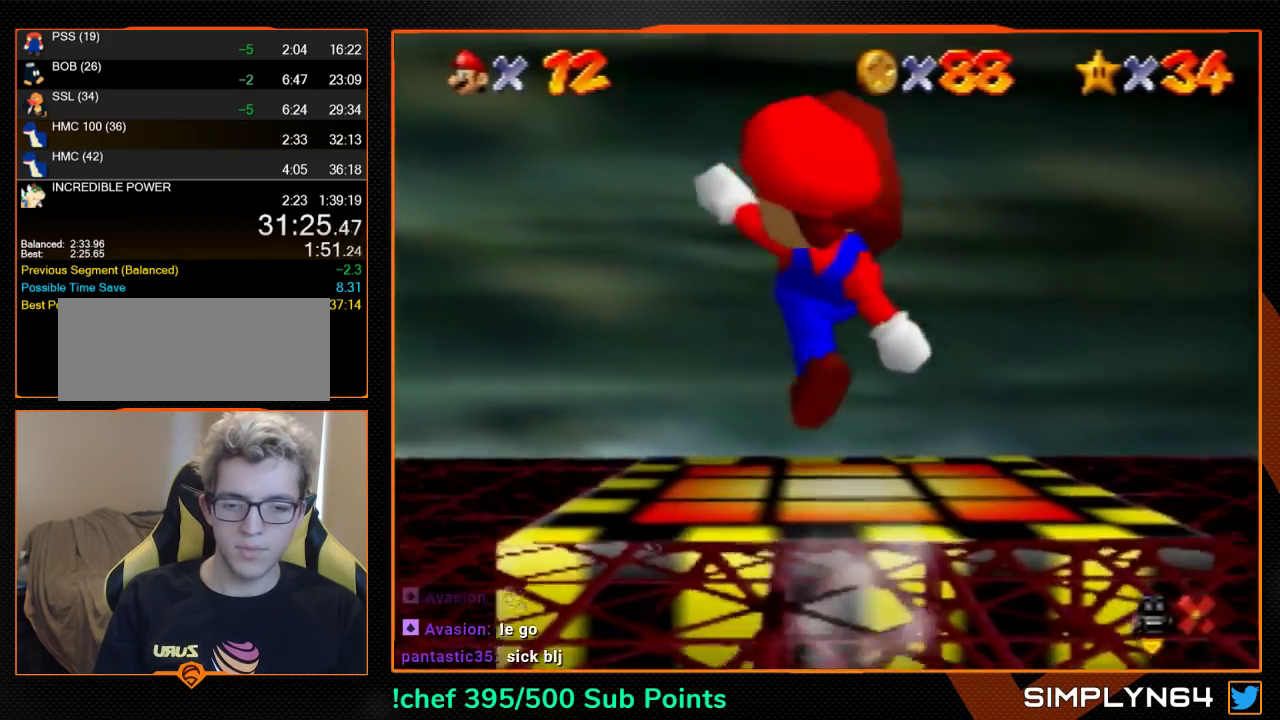
{"buttons": [], "left_stick": "center", "events": [[167, "left_stick", "center"]]}
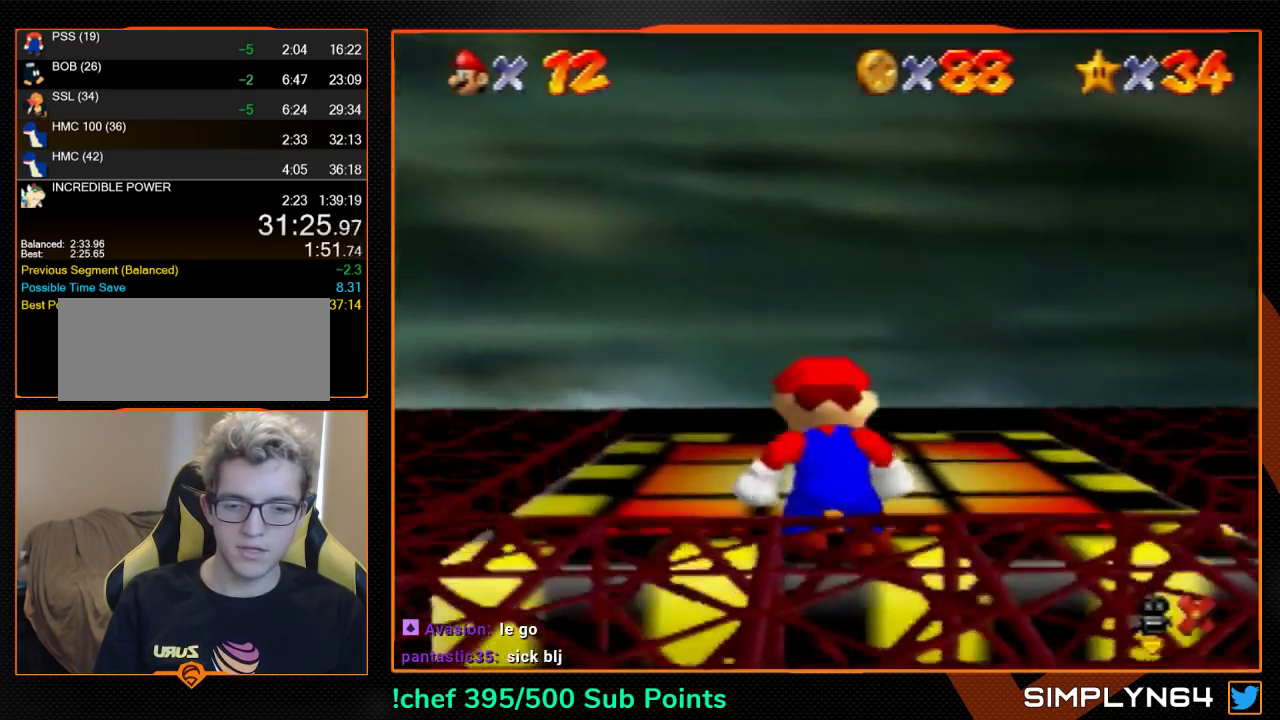
{"buttons": [], "left_stick": "up-left", "events": [[200, "left_stick", "up"], [400, "left_stick", "up-left"]]}
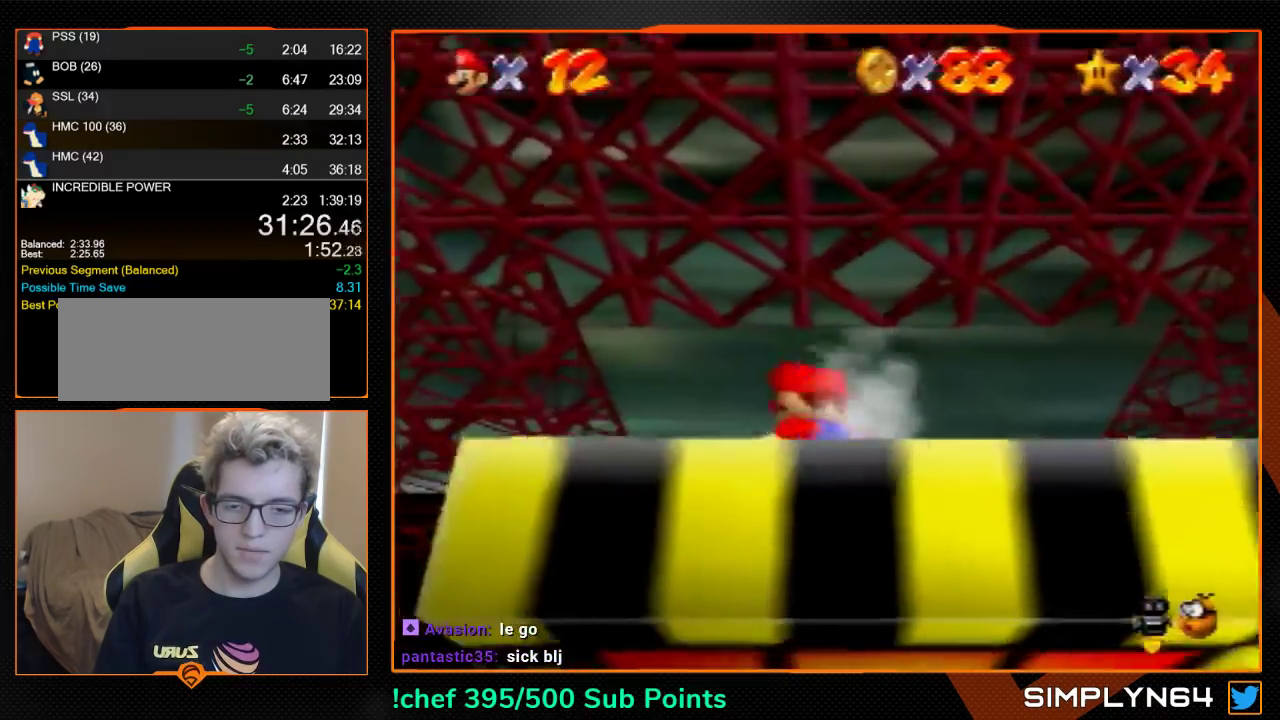
{"buttons": [], "left_stick": "up-left", "events": []}
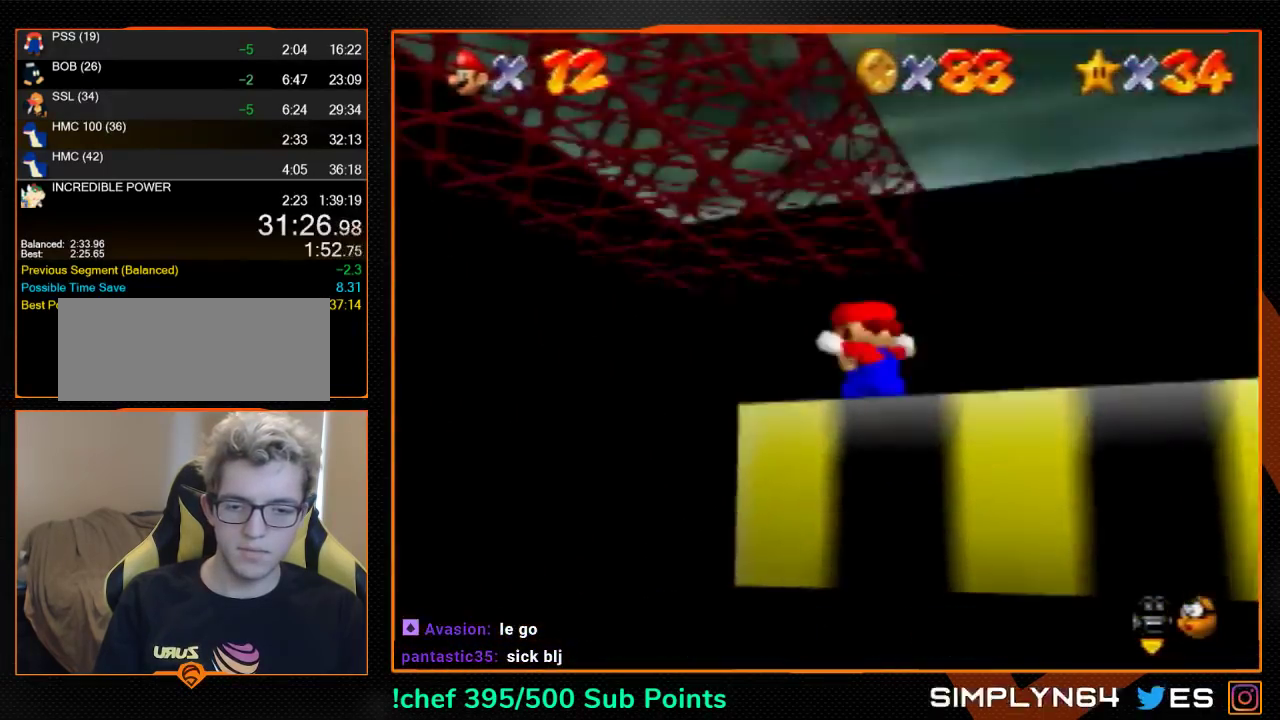
{"buttons": [], "left_stick": "up-left", "events": [[100, "left_stick", "right"], [433, "left_stick", "up-left"]]}
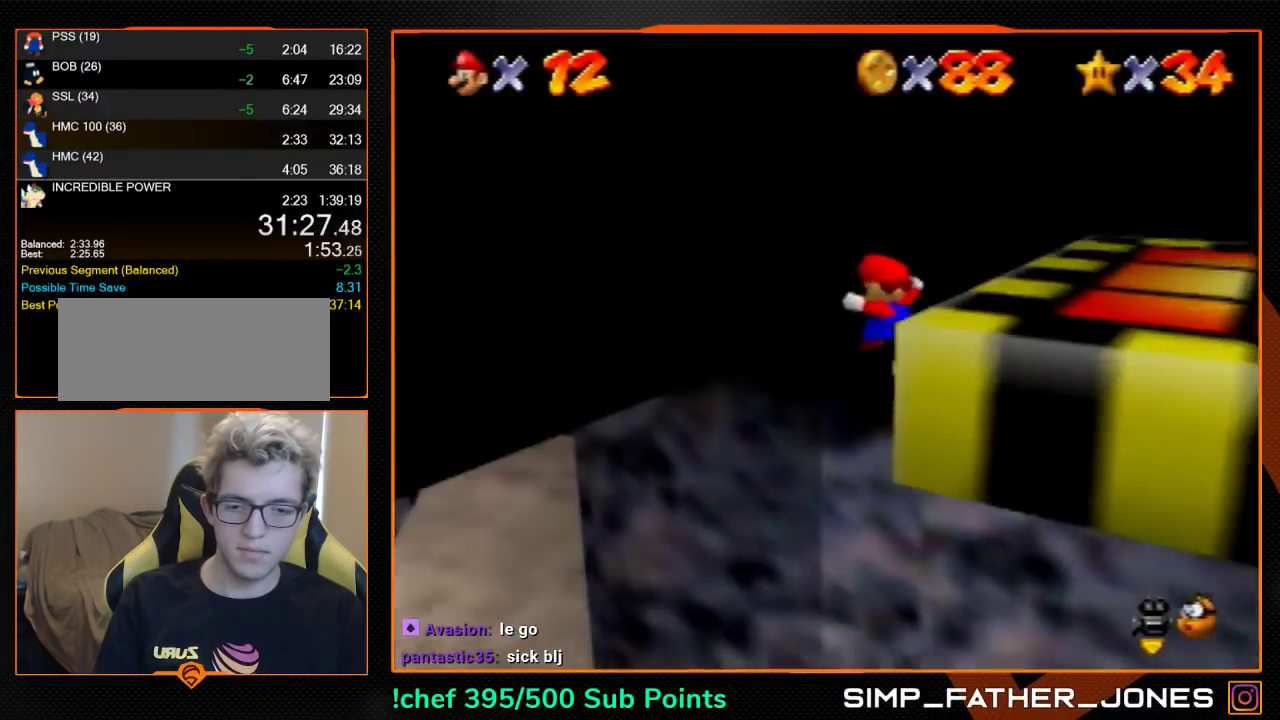
{"buttons": ["A", "B"], "left_stick": "up", "events": [[233, "B", "down"], [300, "B", "up"], [467, "A", "down"], [500, "B", "down"], [500, "left_stick", "up"]]}
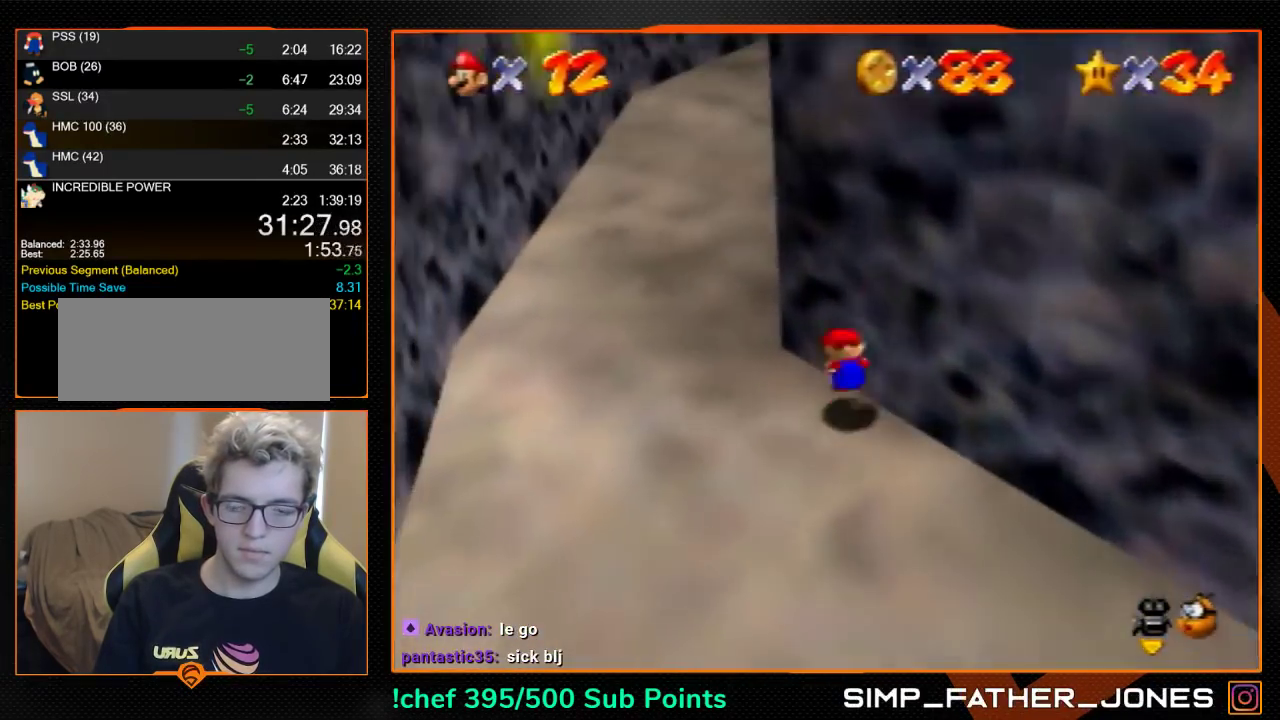
{"buttons": [], "left_stick": "up", "events": [[33, "A", "up"], [33, "B", "up"]]}
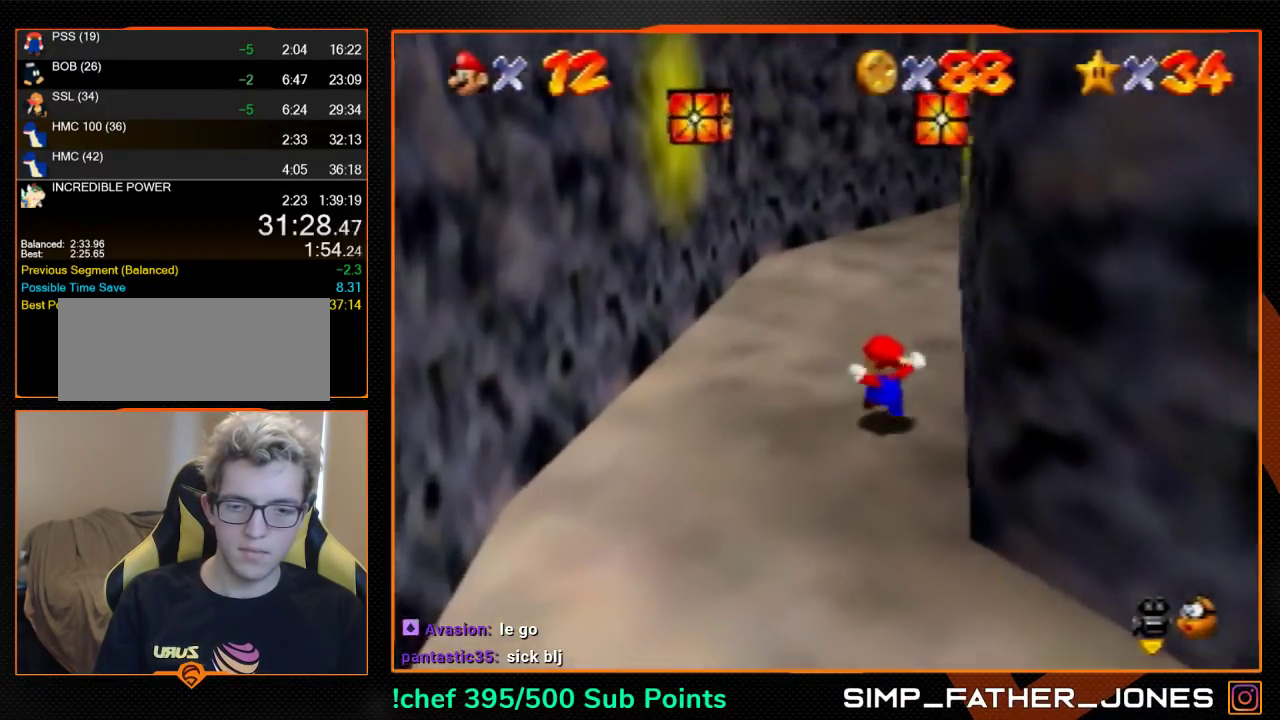
{"buttons": ["A", "B"], "left_stick": "up", "events": [[467, "A", "down"], [500, "B", "down"]]}
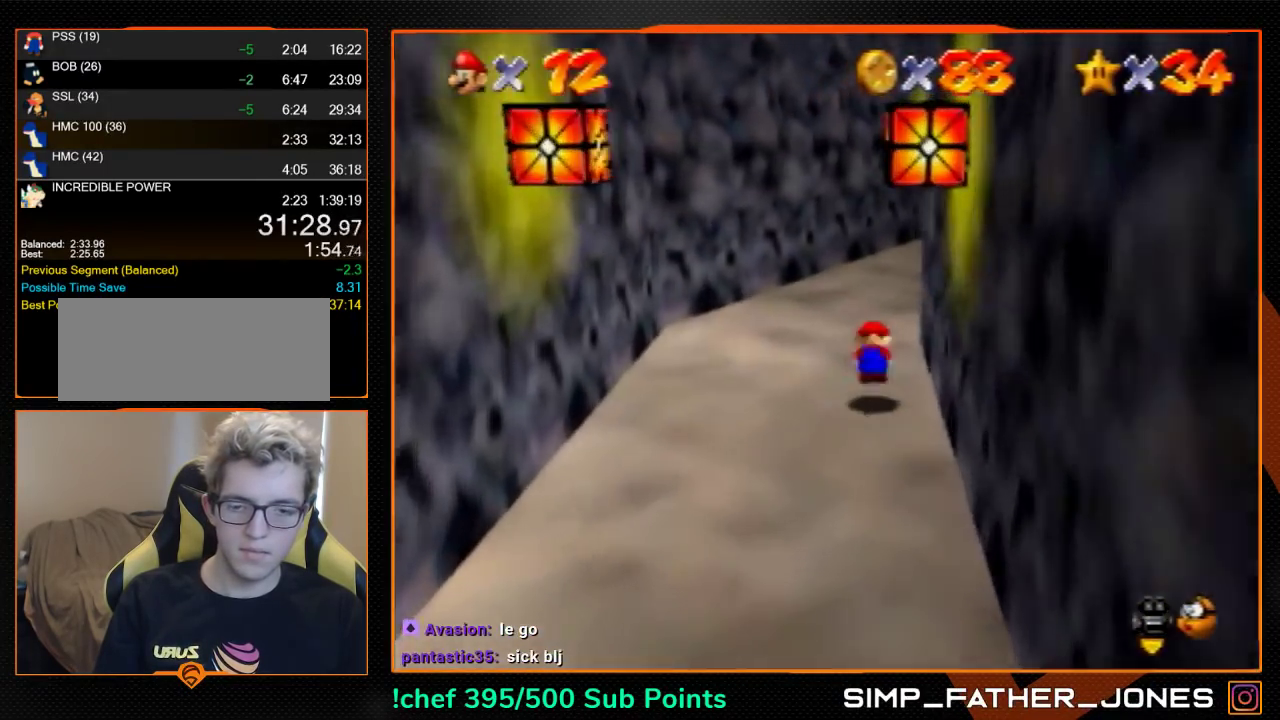
{"buttons": [], "left_stick": "up", "events": [[67, "A", "up"], [67, "B", "up"]]}
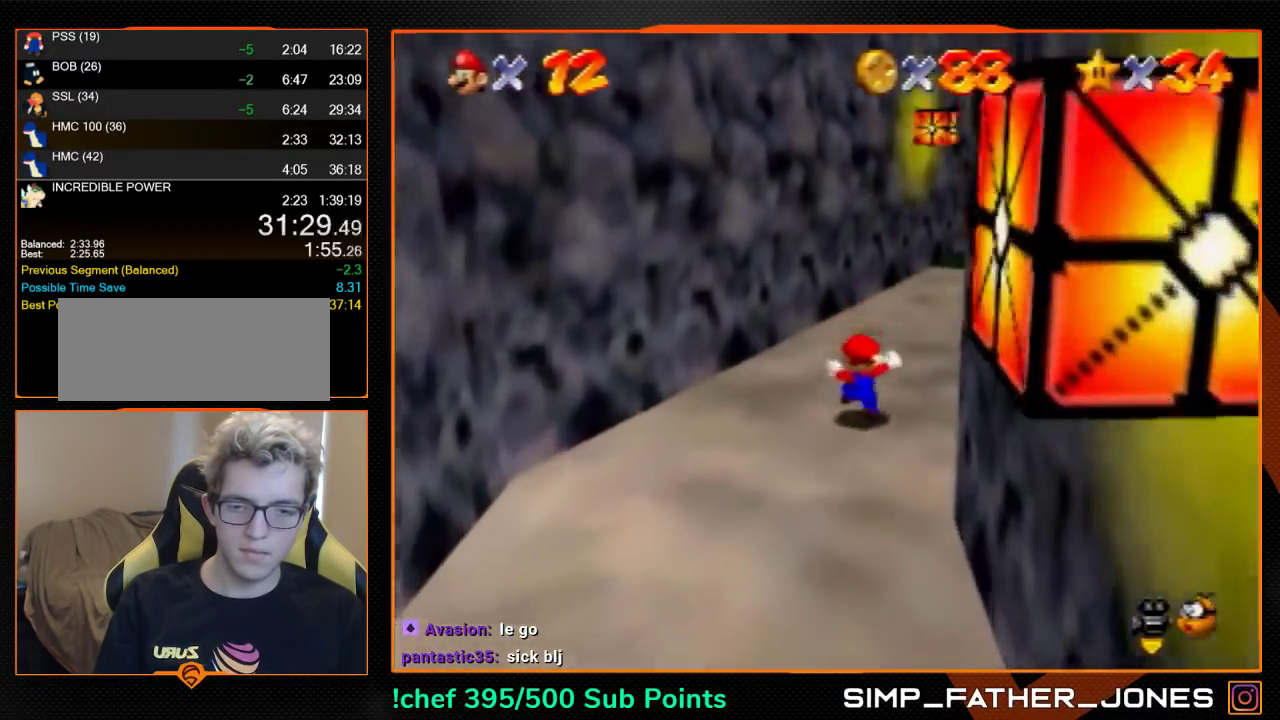
{"buttons": [], "left_stick": "up", "events": [[67, "A", "down"], [67, "B", "down"], [167, "A", "up"], [167, "B", "up"]]}
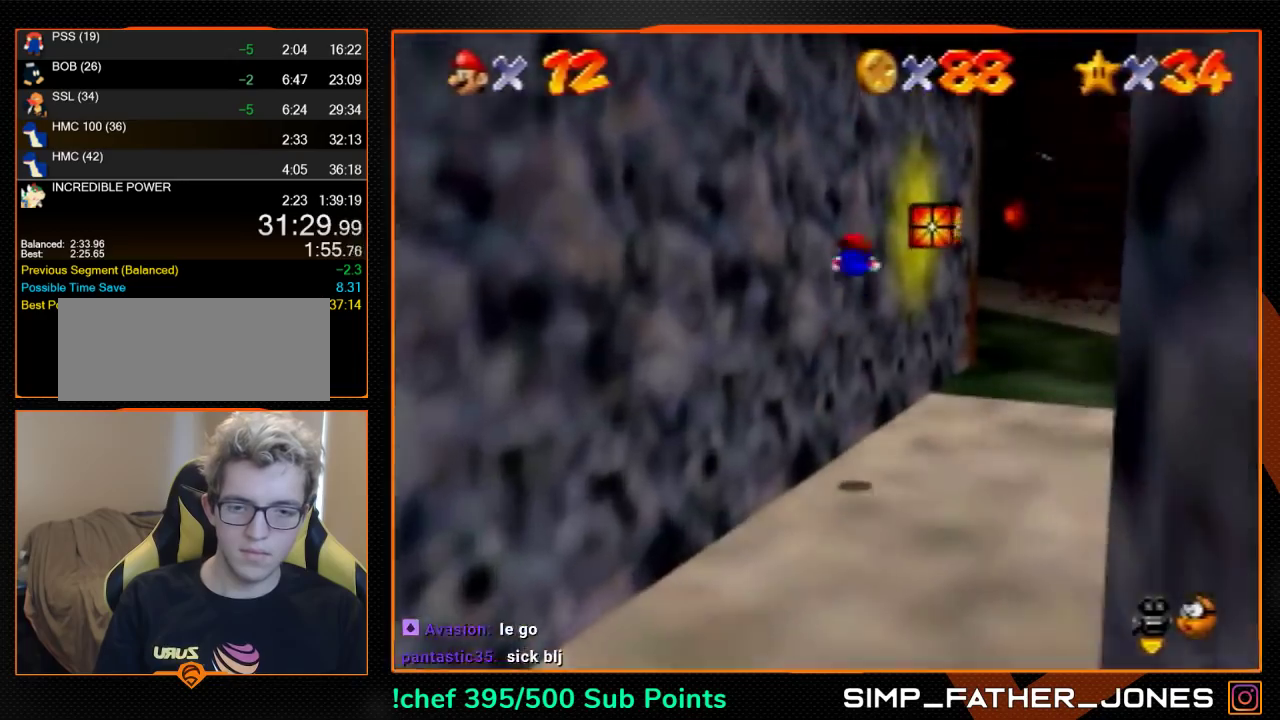
{"buttons": [], "left_stick": "up", "events": []}
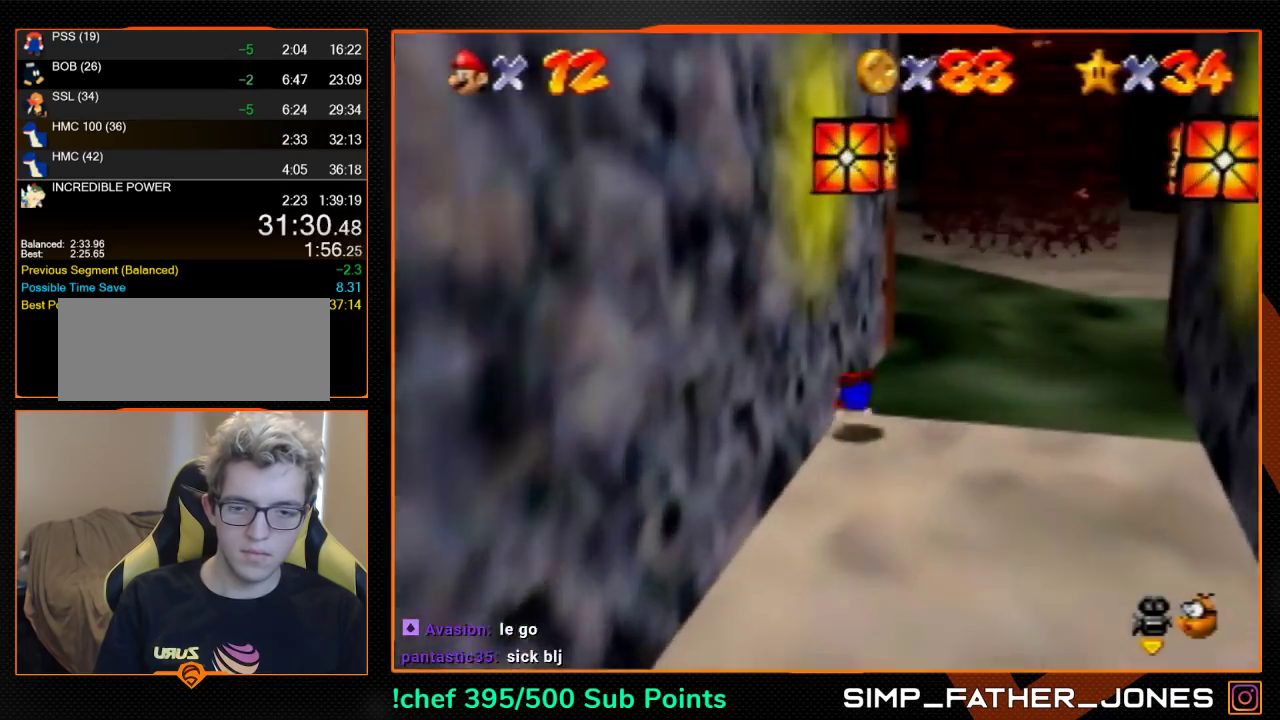
{"buttons": [], "left_stick": "up", "events": [[33, "A", "down"], [33, "B", "down"], [100, "A", "up"], [100, "B", "up"]]}
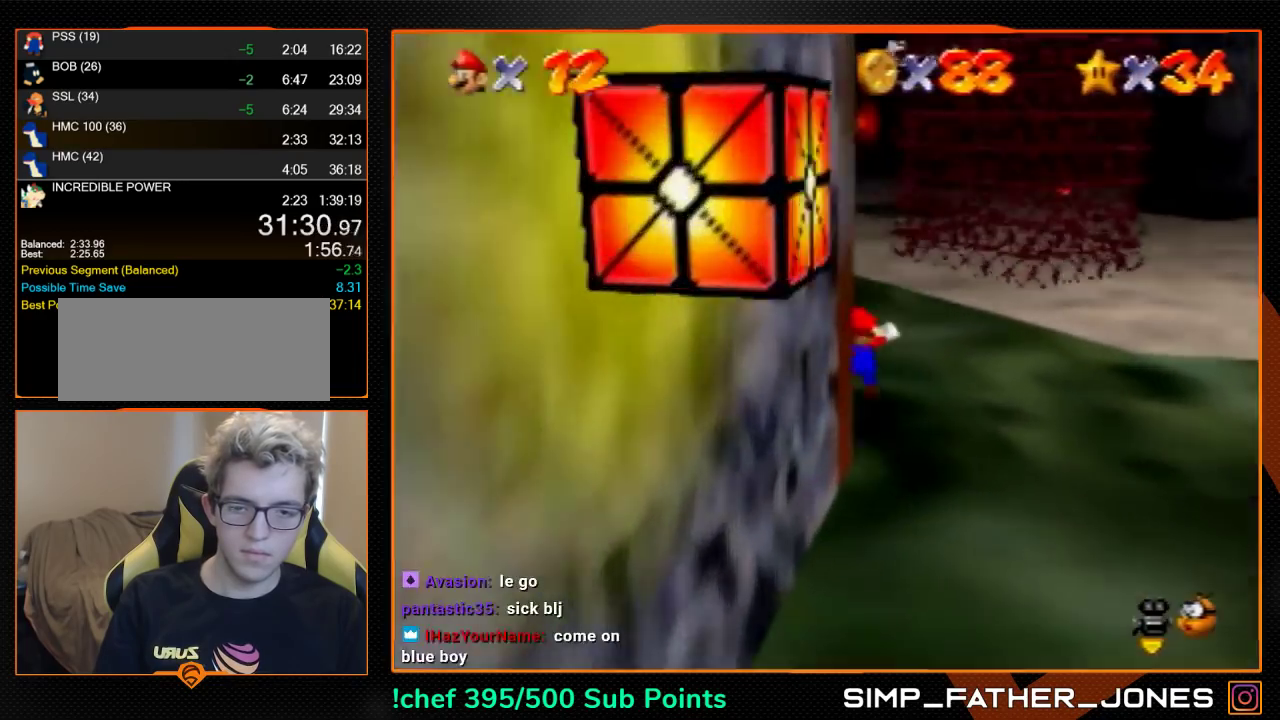
{"buttons": ["B"], "left_stick": "up", "events": [[100, "B", "down"], [167, "B", "up"], [433, "A", "down"], [467, "B", "down"], [500, "A", "up"]]}
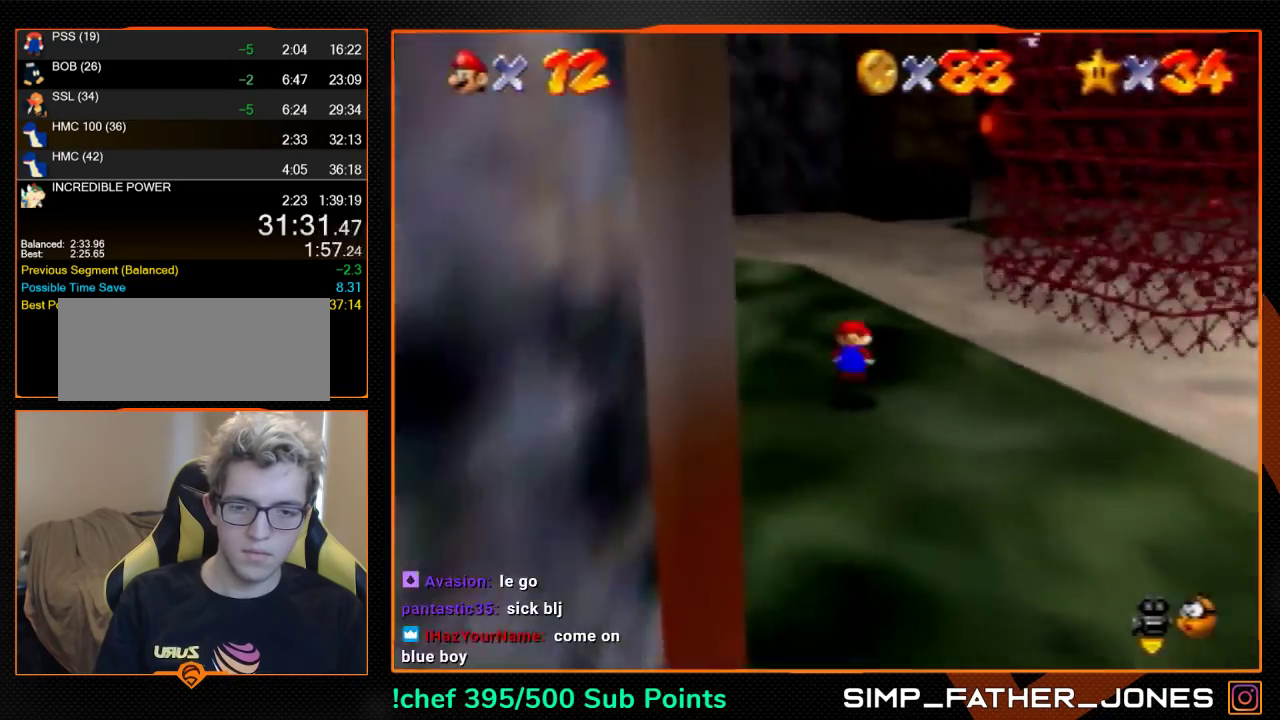
{"buttons": [], "left_stick": "up", "events": [[33, "B", "up"]]}
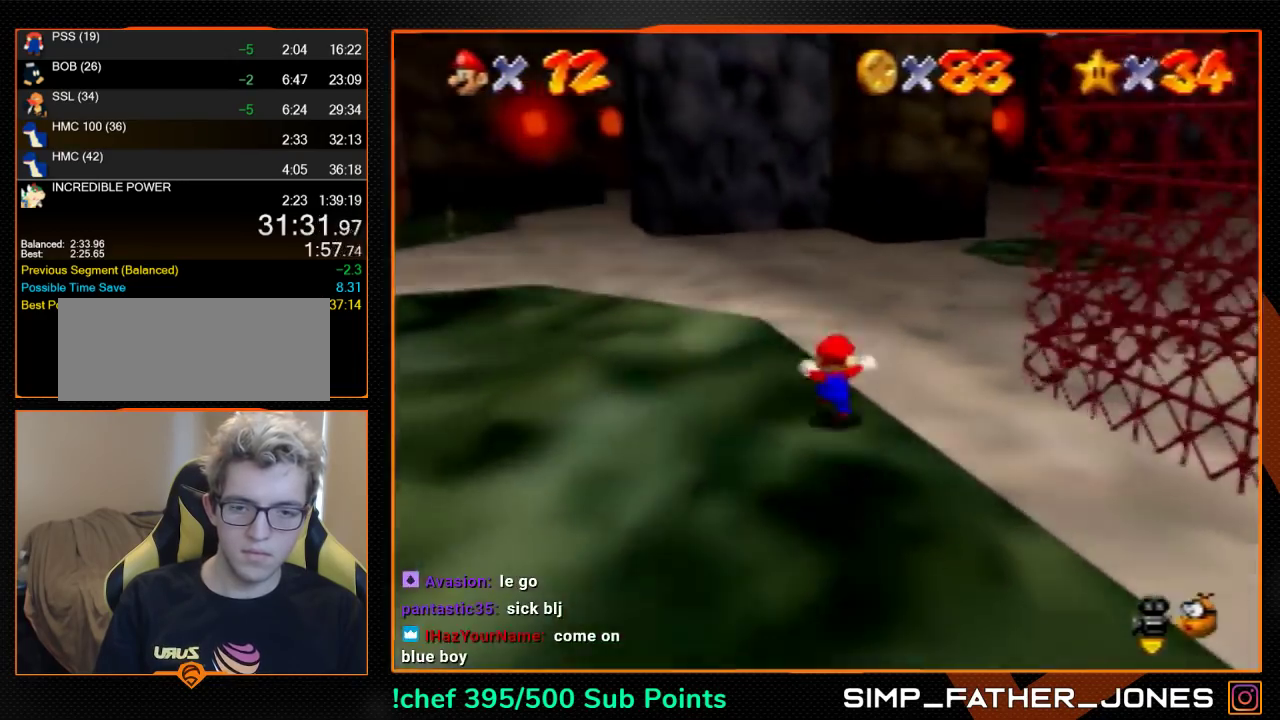
{"buttons": ["A"], "left_stick": "up-left", "events": [[33, "B", "down"], [100, "B", "up"], [367, "A", "down"], [400, "B", "down"], [400, "left_stick", "up-left"], [467, "B", "up"]]}
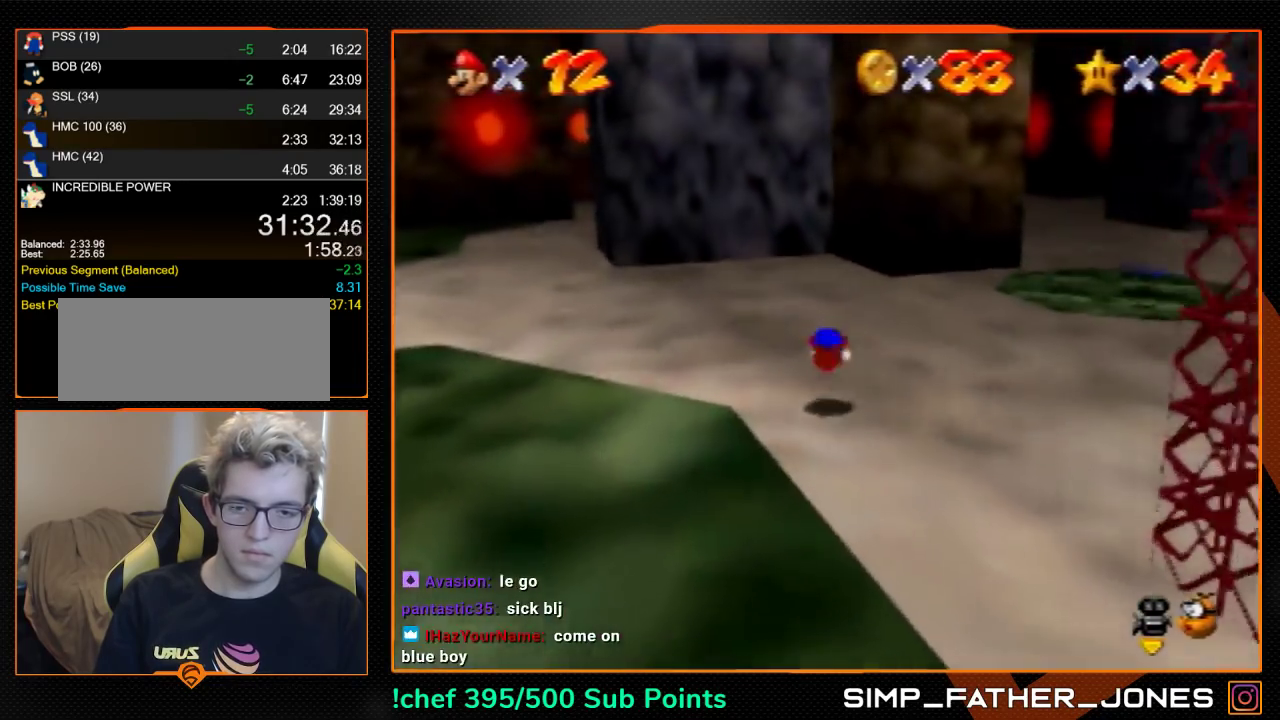
{"buttons": [], "left_stick": "center", "events": [[133, "left_stick", "up"], [433, "B", "down"], [467, "left_stick", "center"], [500, "A", "up"], [500, "B", "up"]]}
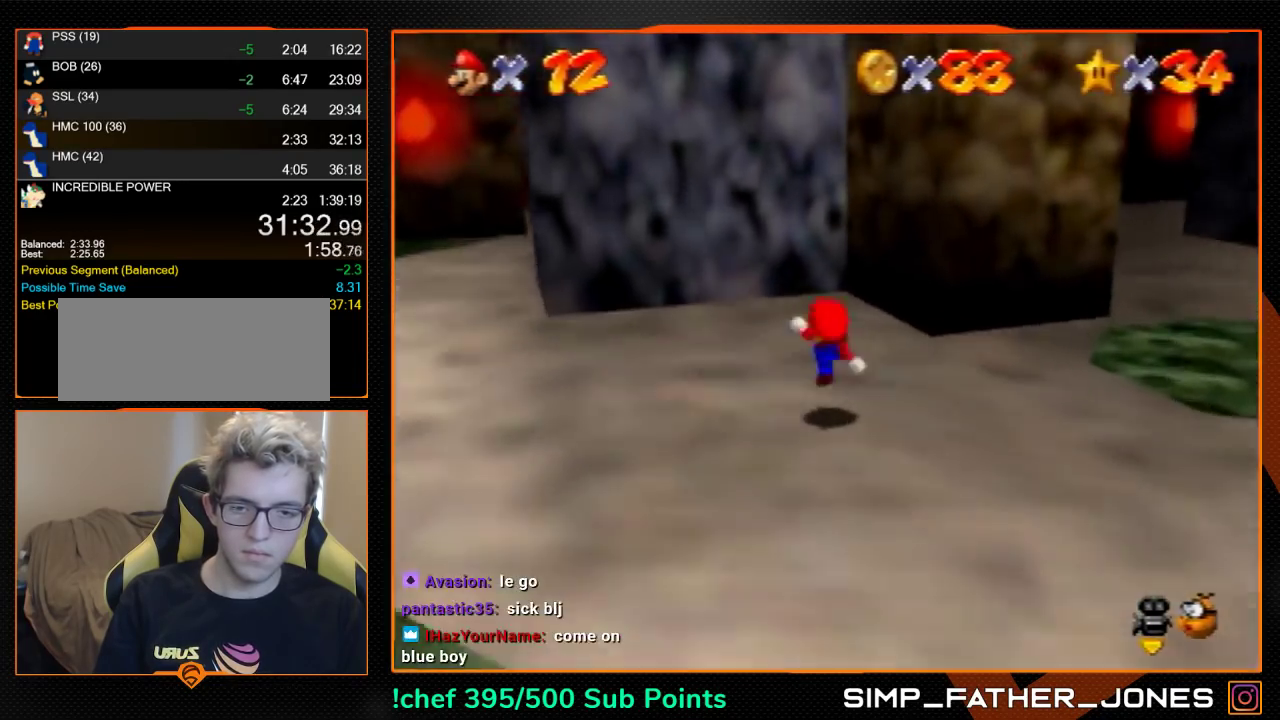
{"buttons": ["A"], "left_stick": "up-left", "events": [[33, "left_stick", "up"], [300, "A", "down"], [367, "left_stick", "up-left"]]}
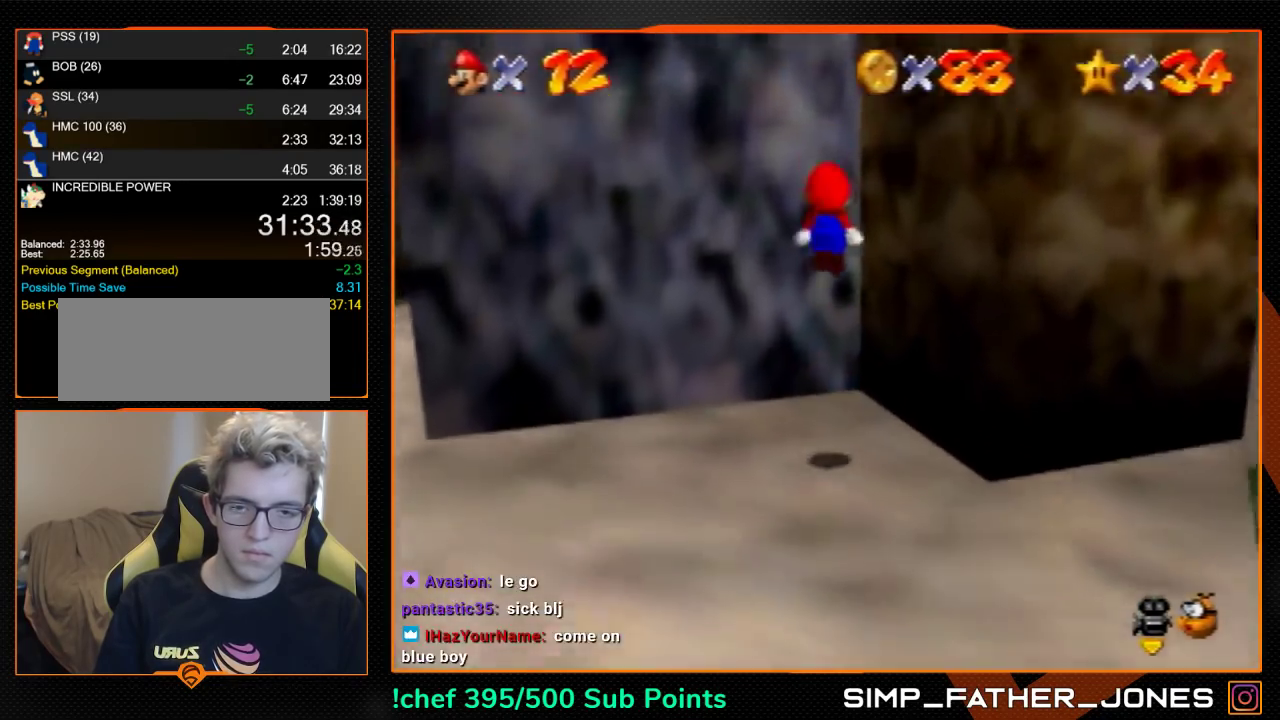
{"buttons": ["A"], "left_stick": "up", "events": [[233, "A", "up"], [333, "A", "down"], [333, "left_stick", "up"]]}
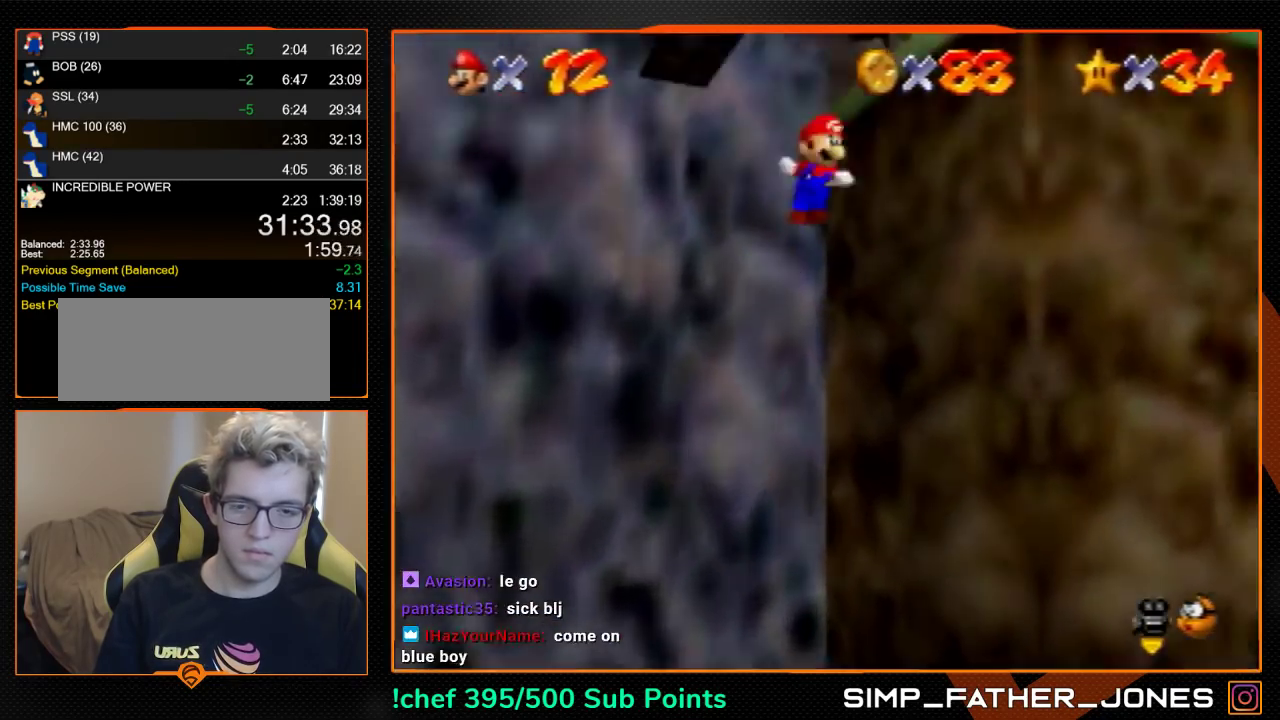
{"buttons": [], "left_stick": "center", "events": [[100, "left_stick", "up-right"], [333, "A", "up"], [400, "C_LEFT", "down"], [400, "left_stick", "center"], [467, "C_LEFT", "up"]]}
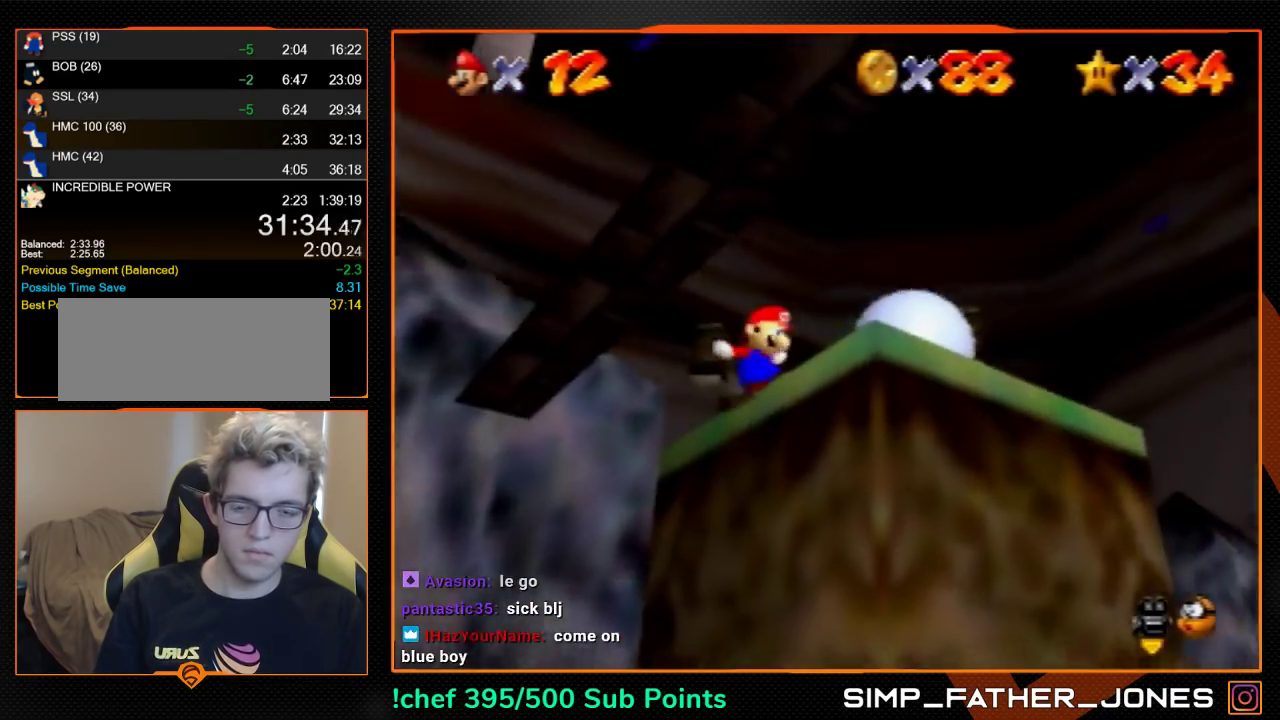
{"buttons": [], "left_stick": "center", "events": [[33, "C_LEFT", "down"], [100, "C_LEFT", "up"]]}